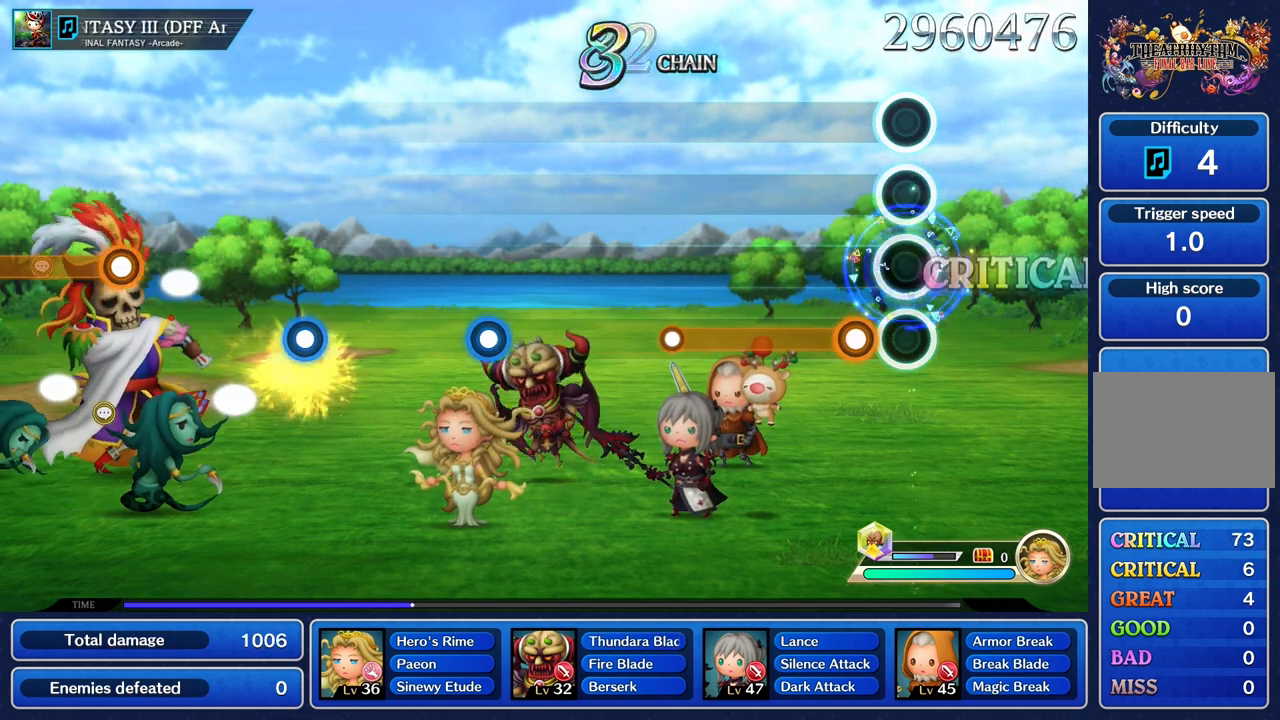
Gameplay with a controller (PlayStation layout); each line is a JSON object with the inputs held at the frame after it. "events" lists button and stick changes between this image and that frame as [ms after this image, input, new state], when the widget could be followed in between. Not read: CIRCLE L3 R2 R3 SQUARE.
{"buttons": ["R1"], "left_stick": "center", "right_stick": "center", "events": [[34, "R1", "up"], [184, "R1", "down"]]}
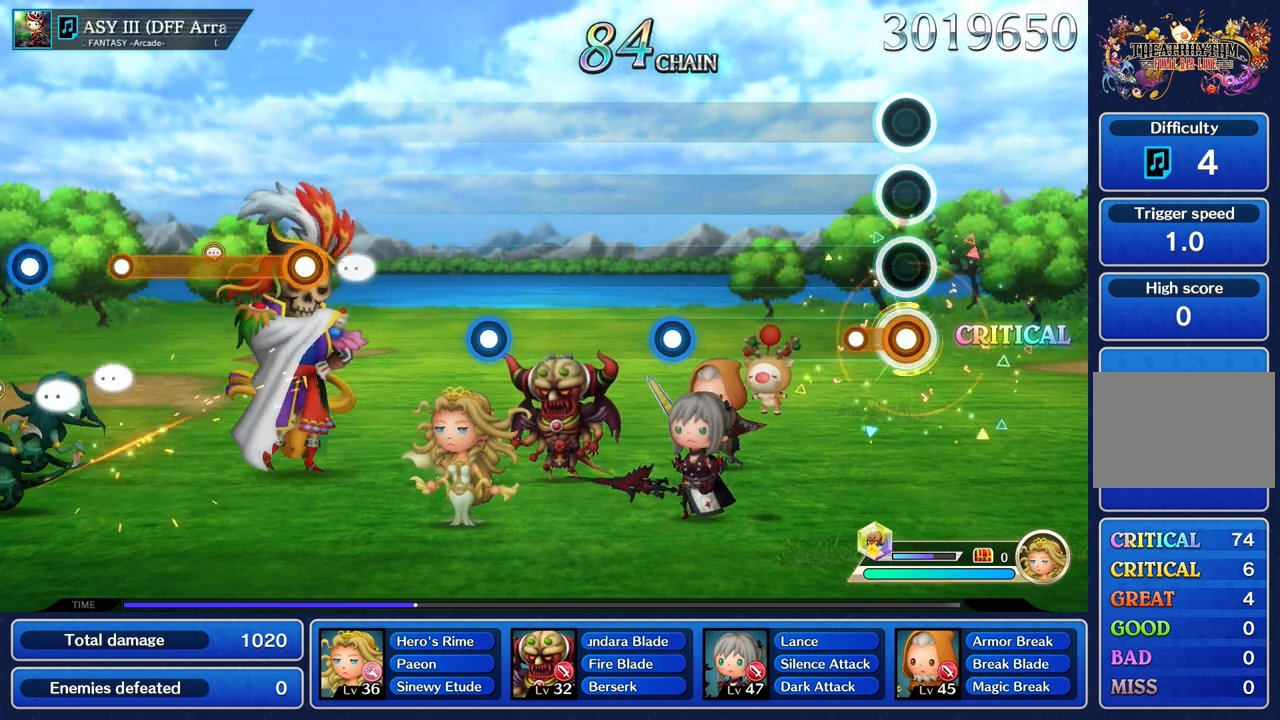
{"buttons": [], "left_stick": "center", "right_stick": "center", "events": [[150, "R1", "up"]]}
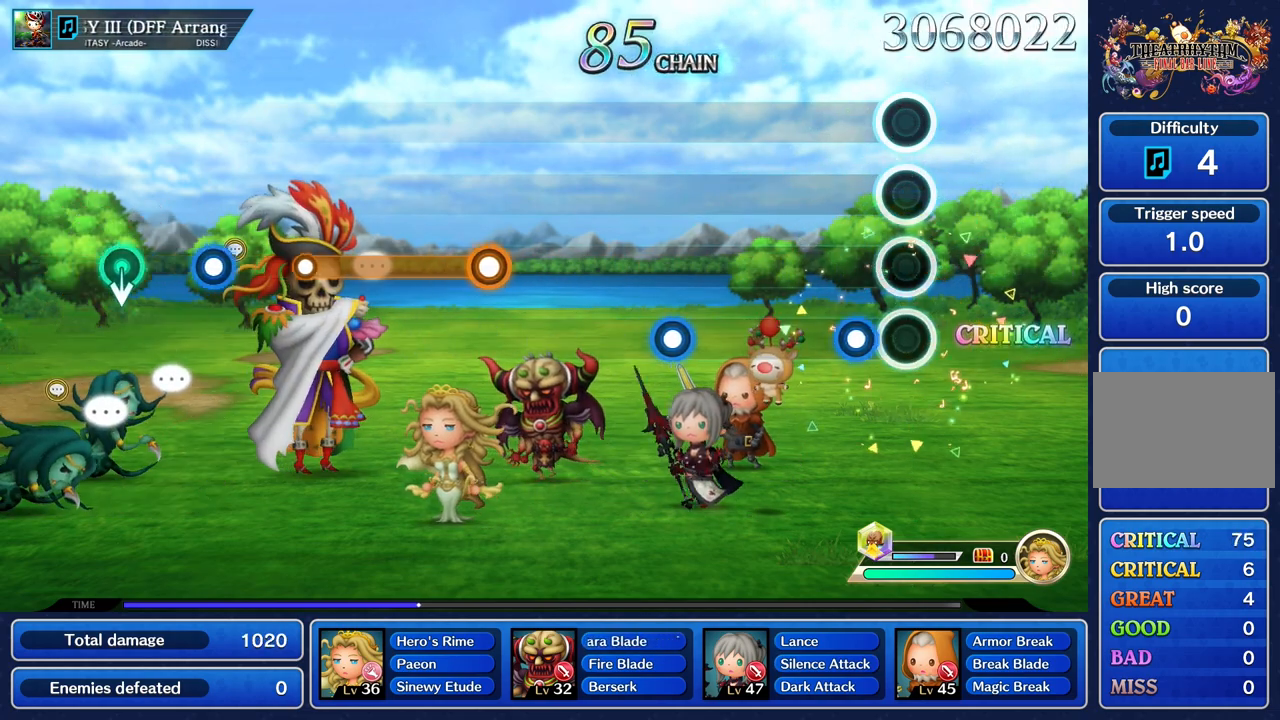
{"buttons": [], "left_stick": "center", "right_stick": "center", "events": [[184, "R1", "down"], [301, "R1", "up"]]}
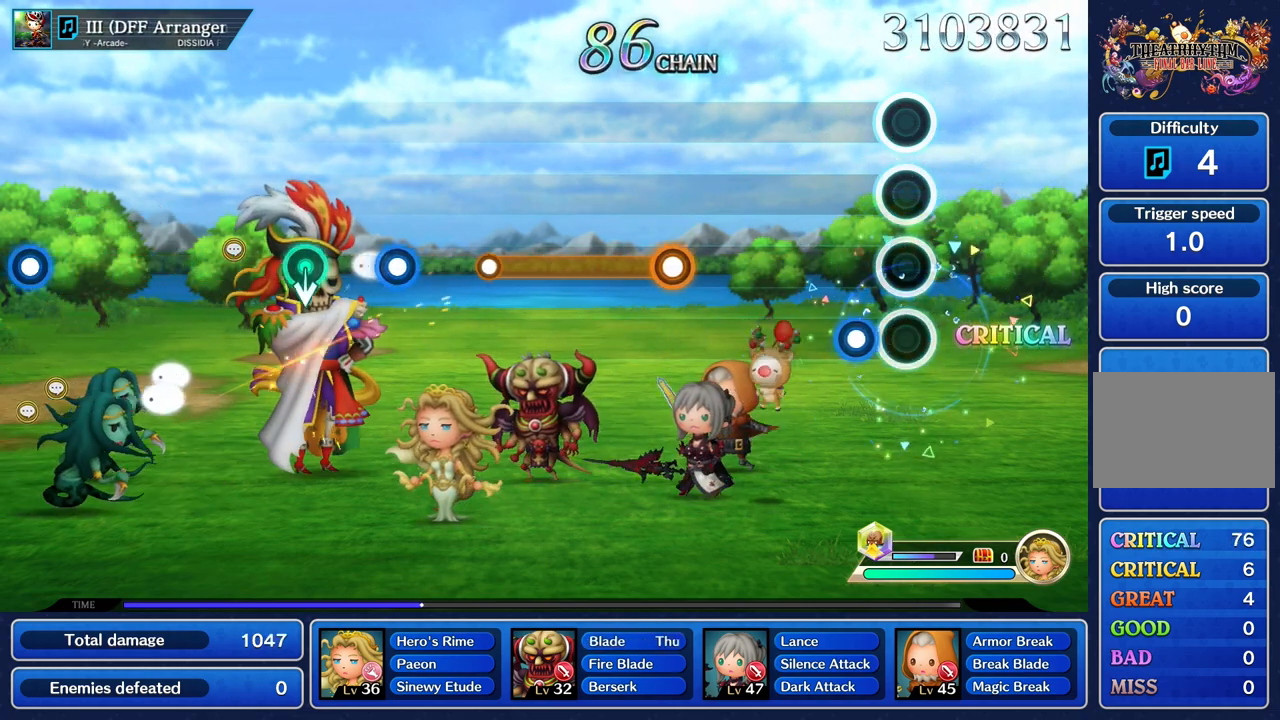
{"buttons": [], "left_stick": "center", "right_stick": "center", "events": [[183, "R1", "down"], [300, "R1", "up"]]}